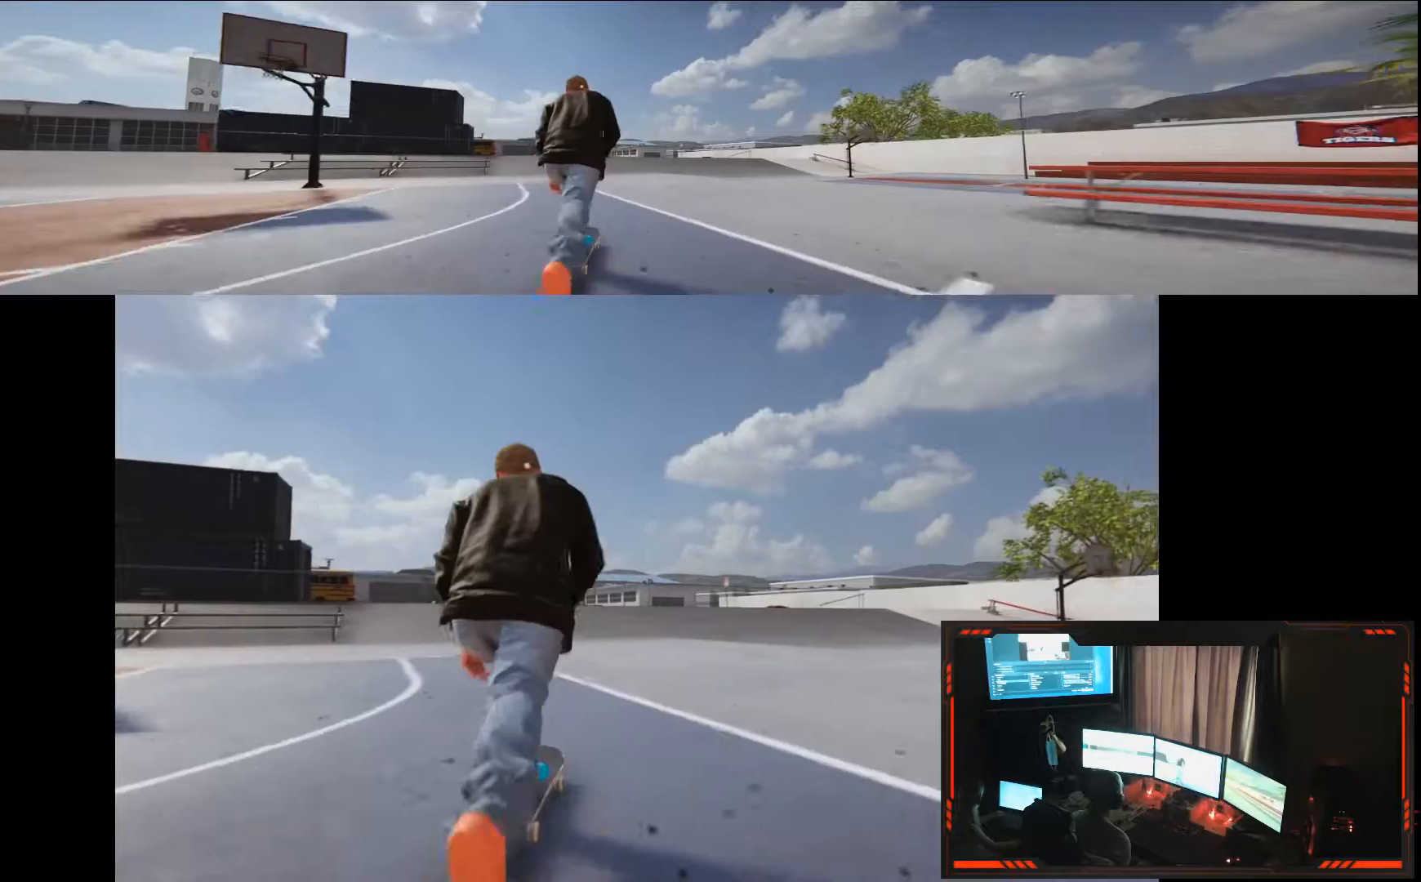
Gameplay with a controller (Xbox layout); each line is a JSON object with the inputs held at the frame after it (dt_ms = milliseconds from this image to that frame). "events" lists button and stick changes between this image and that frame as [ms after this image, input, new state], when the widget could be followed in between. Not read: DPAD_DOWN DPAD_LEFT DPAD_RIGHT HOME L3 R1 R3.
{"dt_ms": 500, "buttons": ["A"], "left_stick": "center", "right_stick": "center", "events": [[267, "left_stick", "left"], [433, "left_stick", "center"]]}
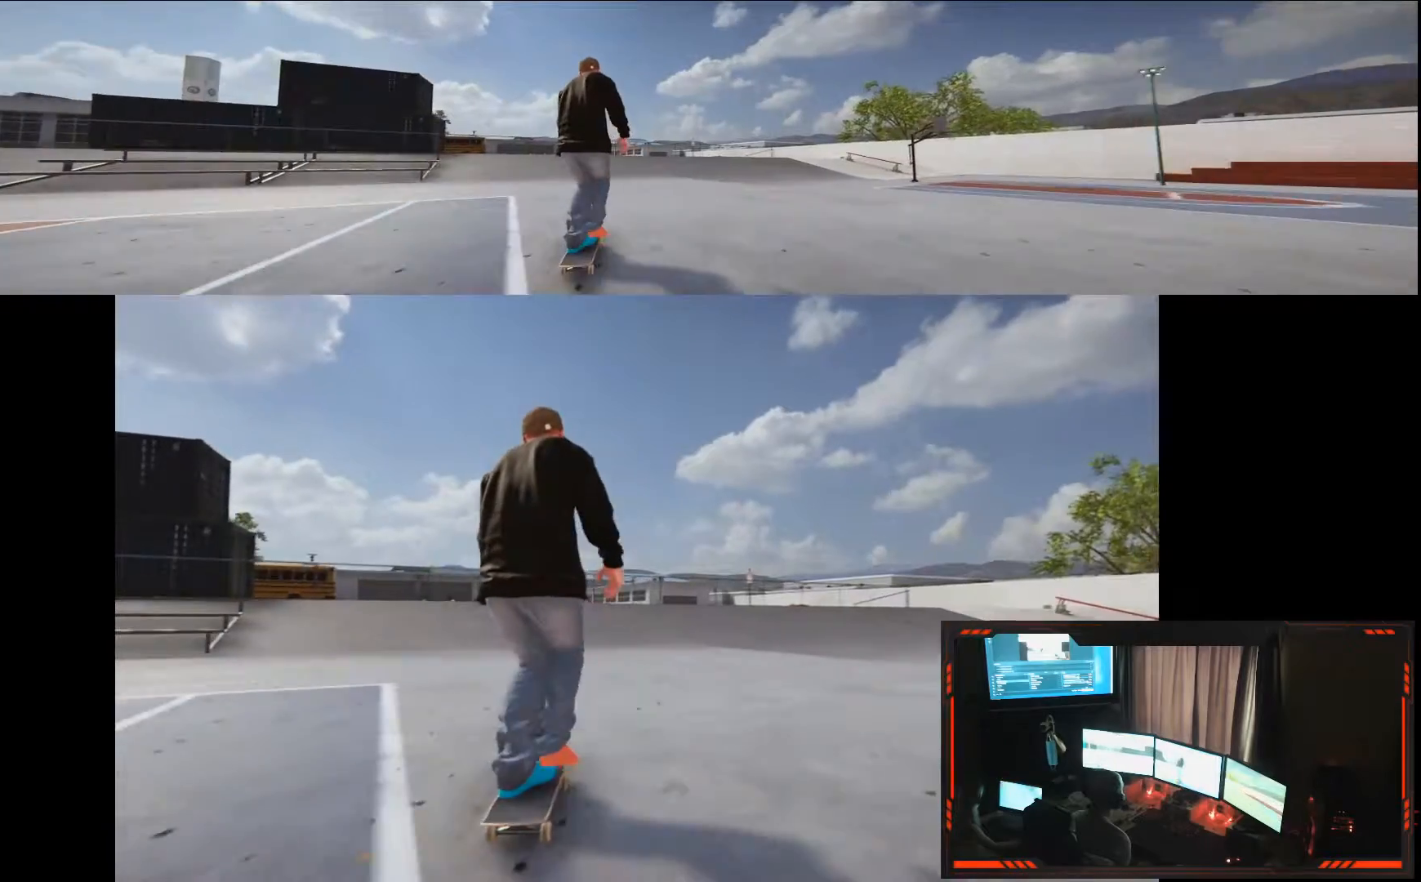
{"dt_ms": 1000, "buttons": [], "left_stick": "down", "right_stick": "down"}
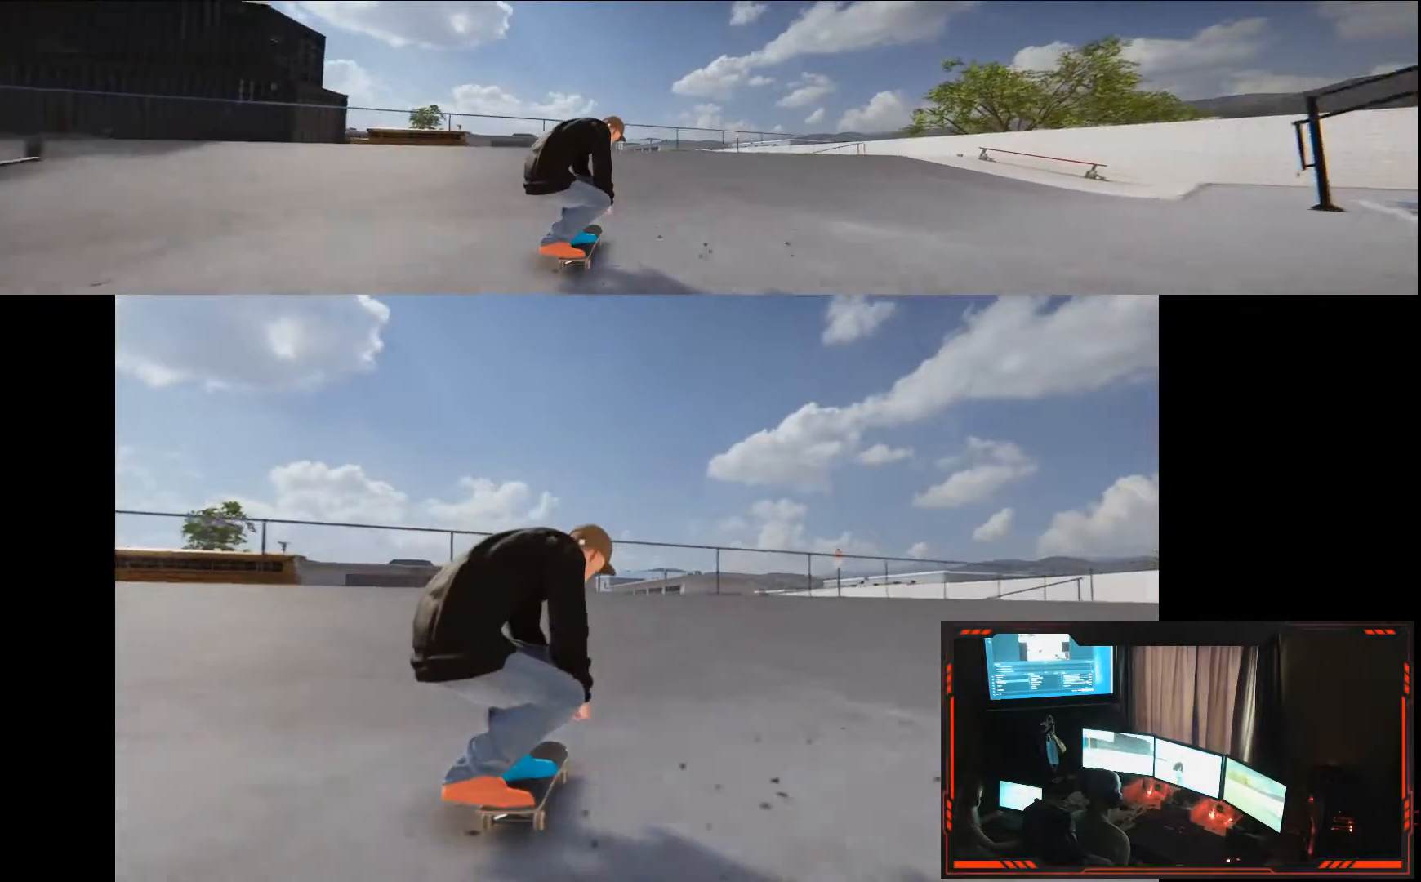
{"dt_ms": 500, "buttons": [], "left_stick": "down", "right_stick": "down", "events": []}
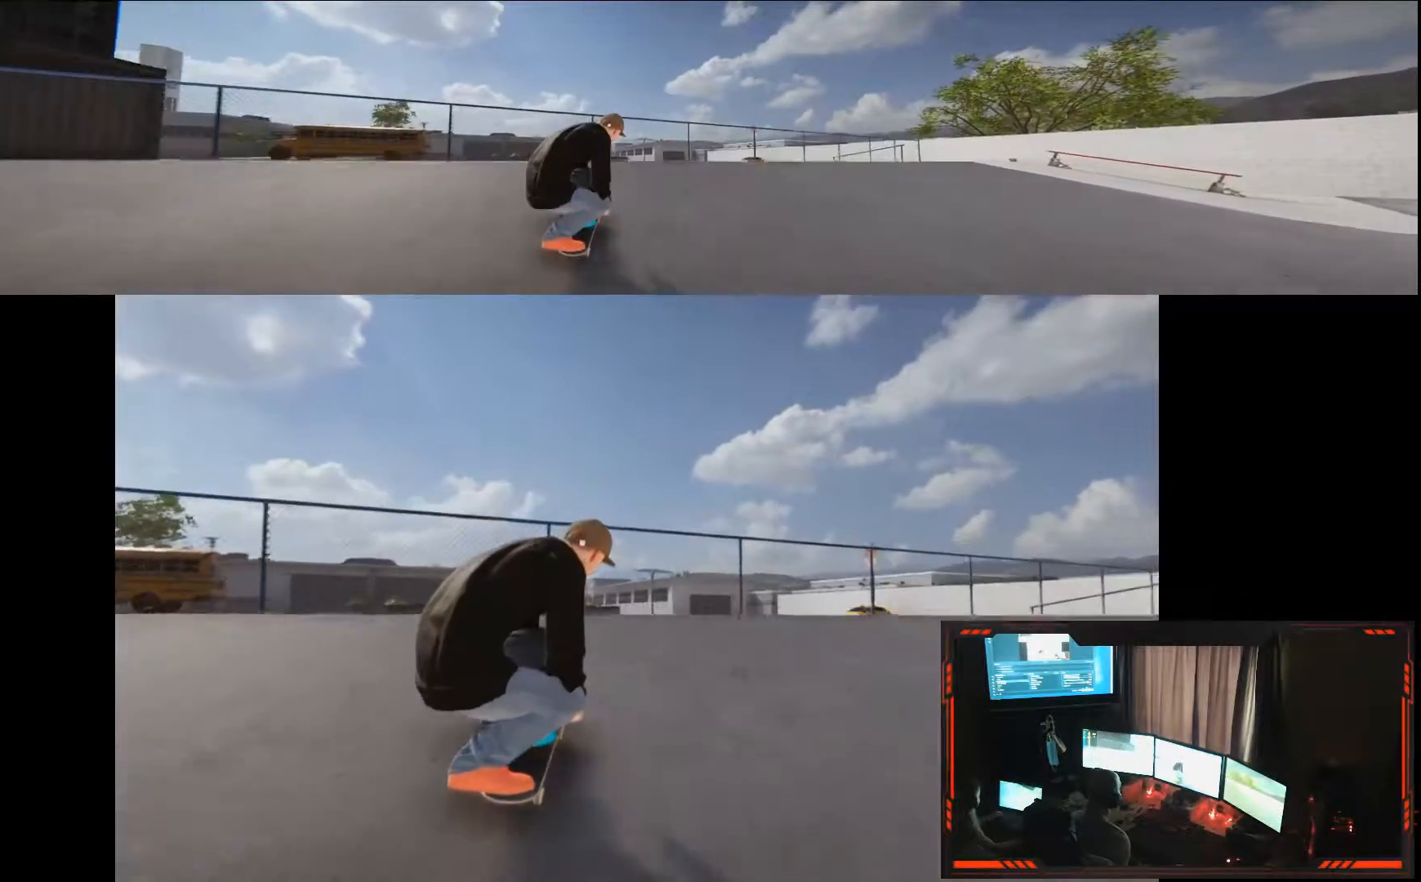
{"dt_ms": 500, "buttons": [], "left_stick": "up", "right_stick": "up"}
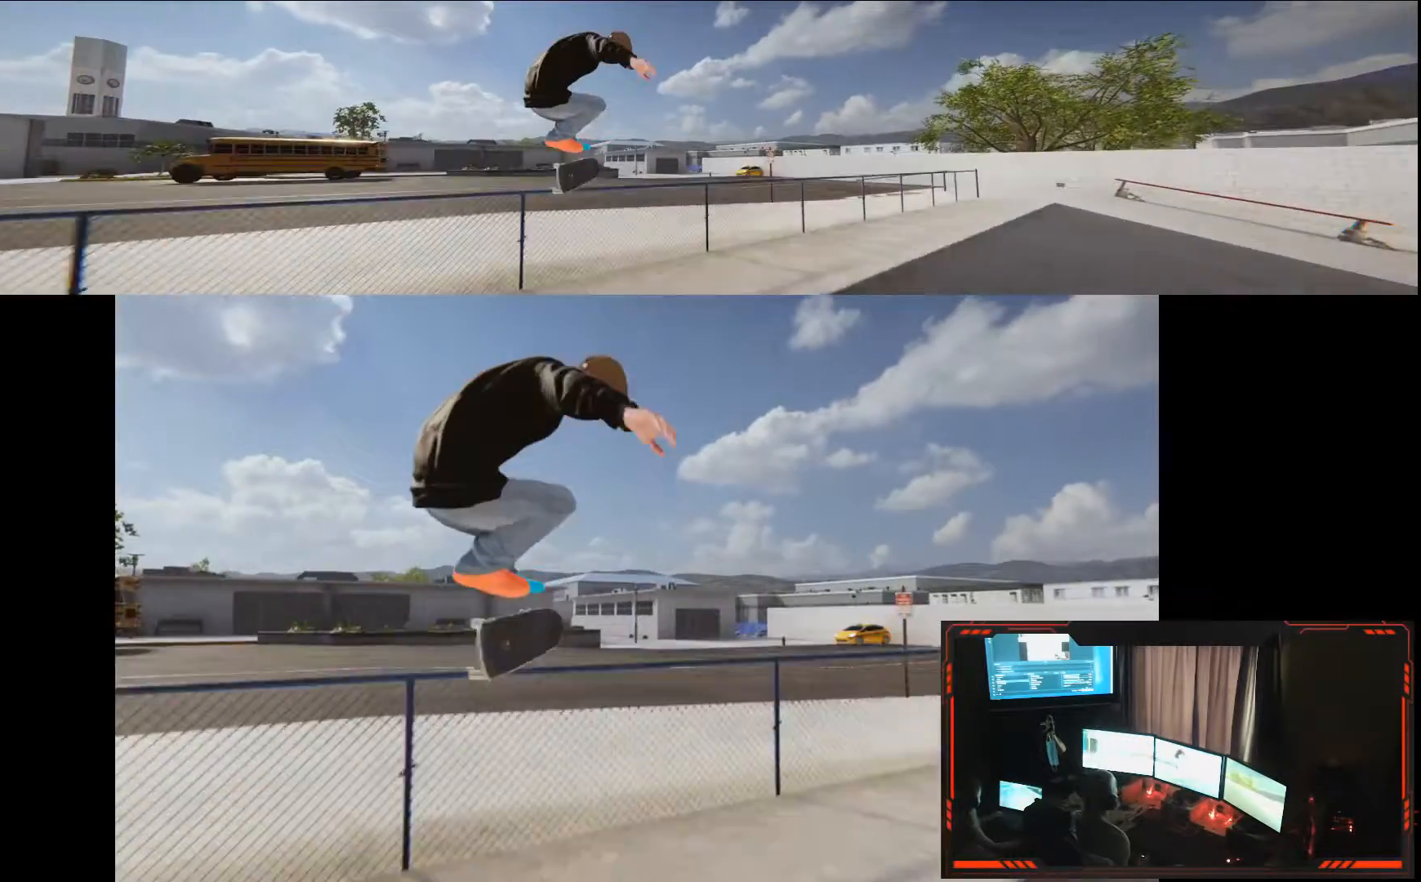
{"dt_ms": 500, "buttons": [], "left_stick": "center", "right_stick": "center"}
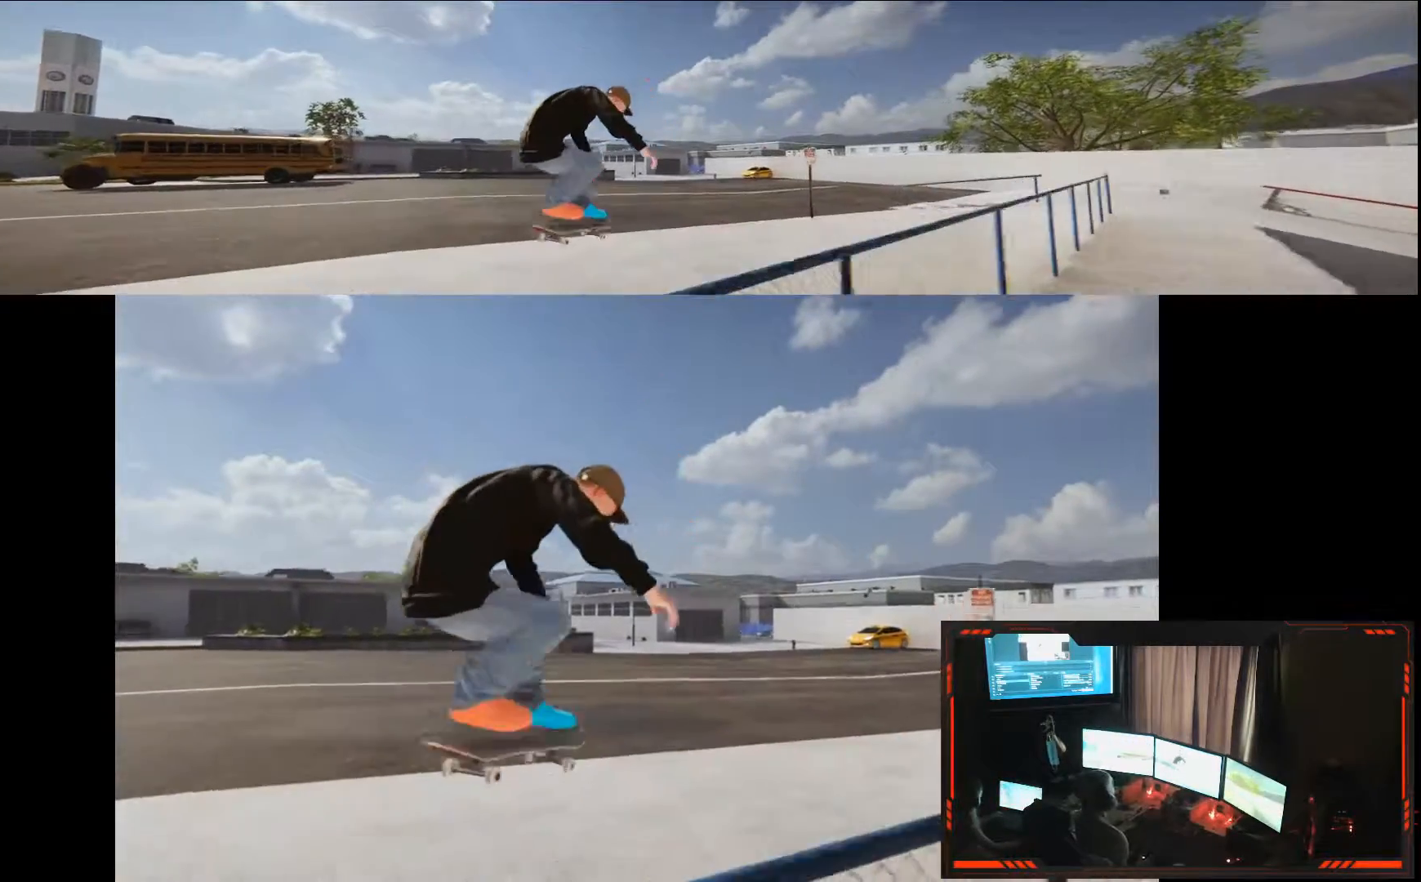
{"dt_ms": 500, "buttons": [], "left_stick": "center", "right_stick": "center"}
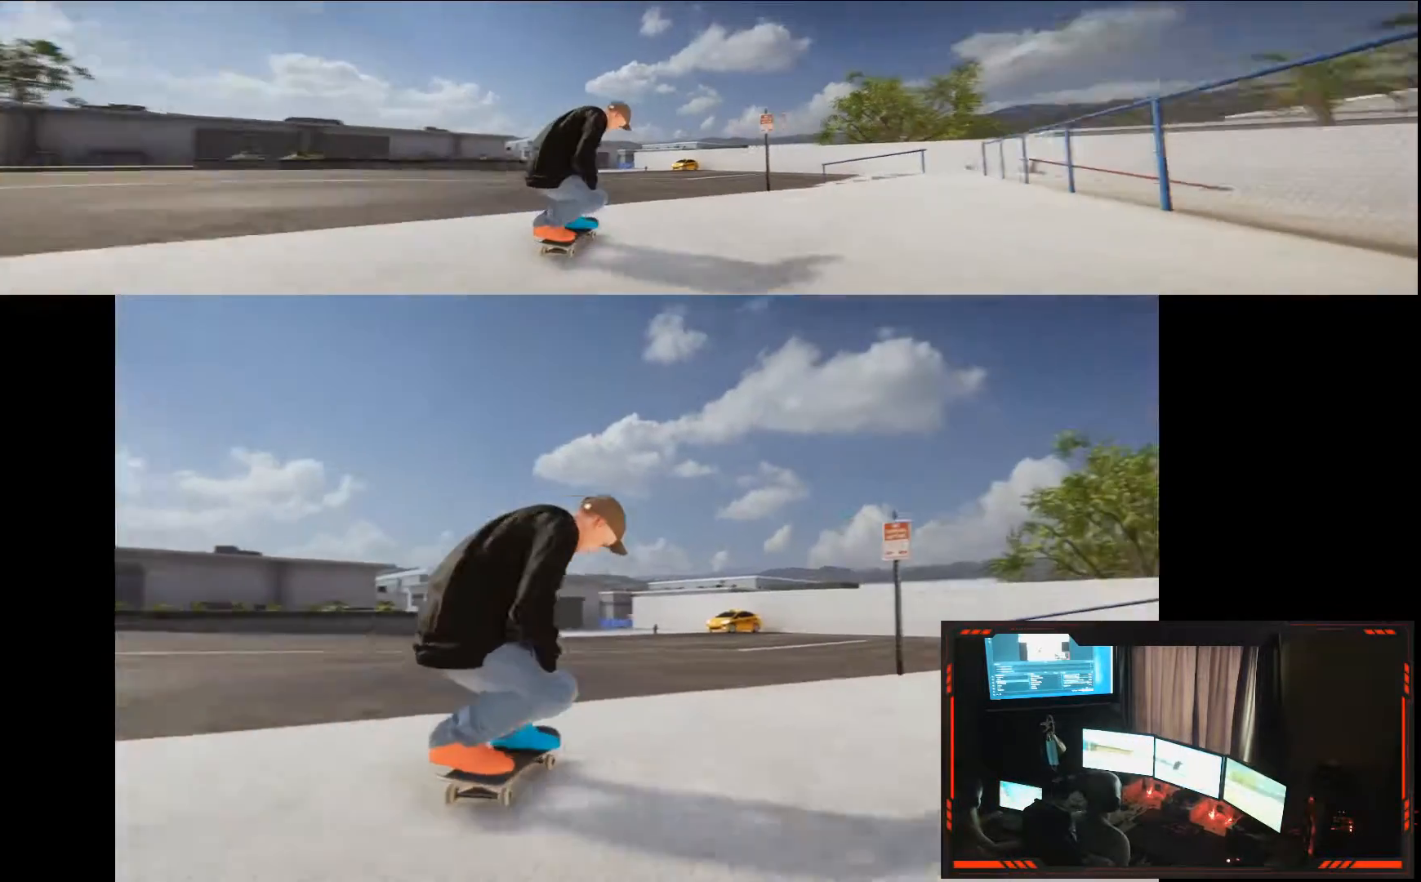
{"dt_ms": 500, "buttons": ["A"], "left_stick": "center", "right_stick": "center", "events": [[283, "A", "down"]]}
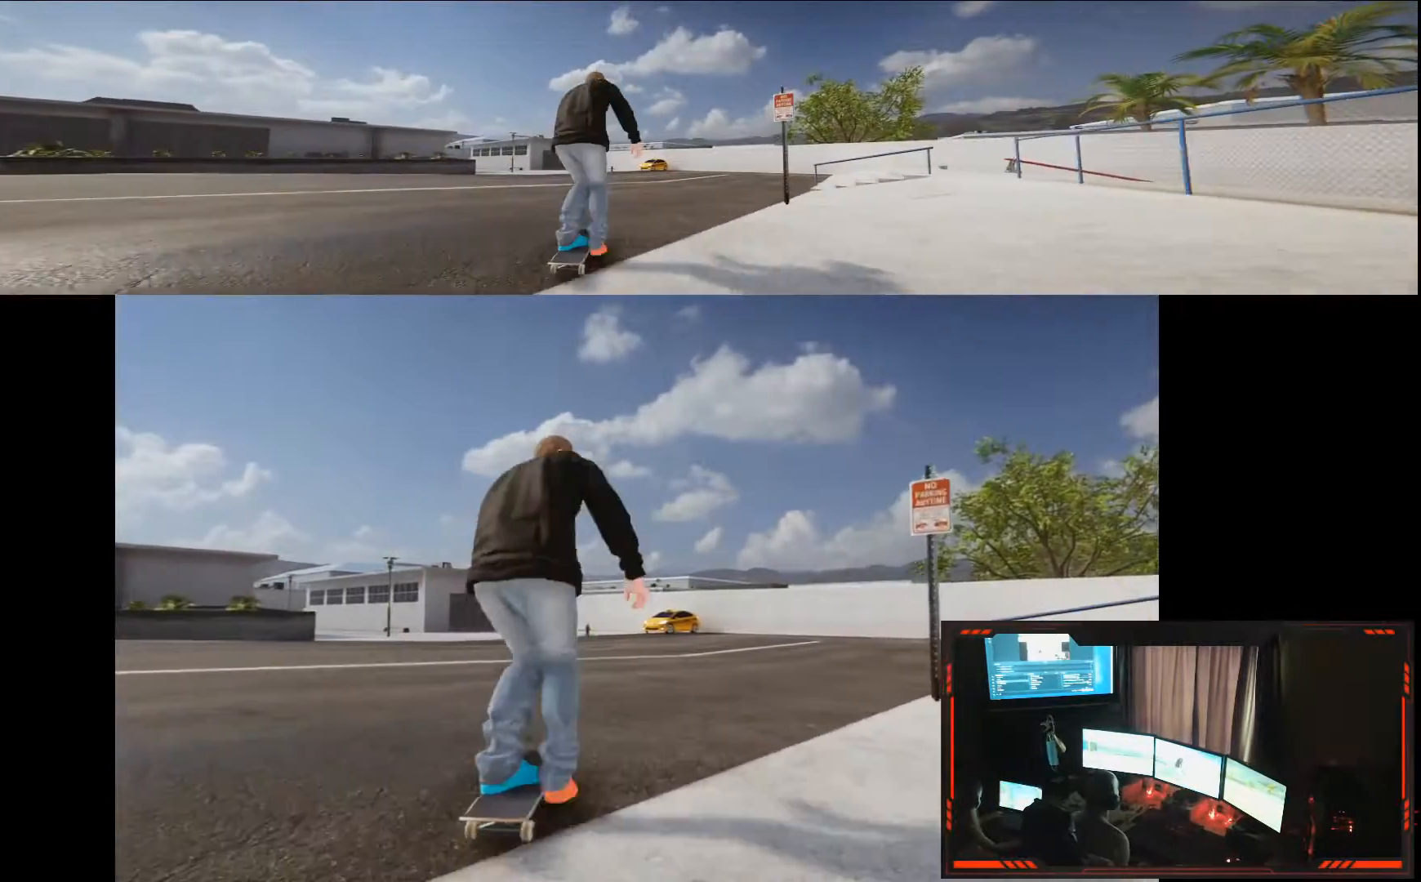
{"dt_ms": 500, "buttons": ["A"], "left_stick": "right", "right_stick": "center", "events": [[350, "left_stick", "right"]]}
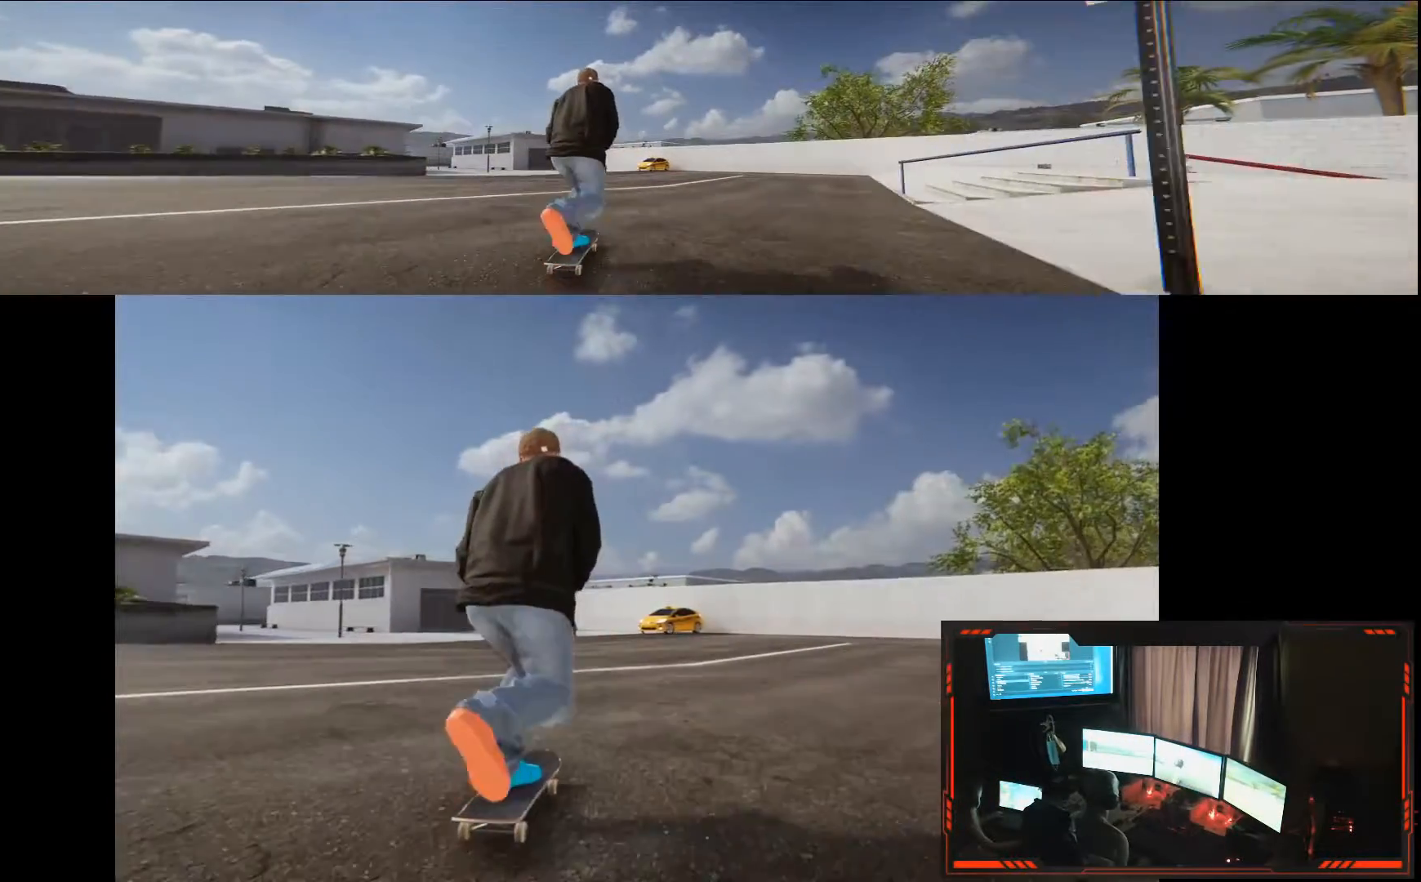
{"dt_ms": 500, "buttons": ["A"], "left_stick": "center", "right_stick": "center", "events": [[483, "left_stick", "center"]]}
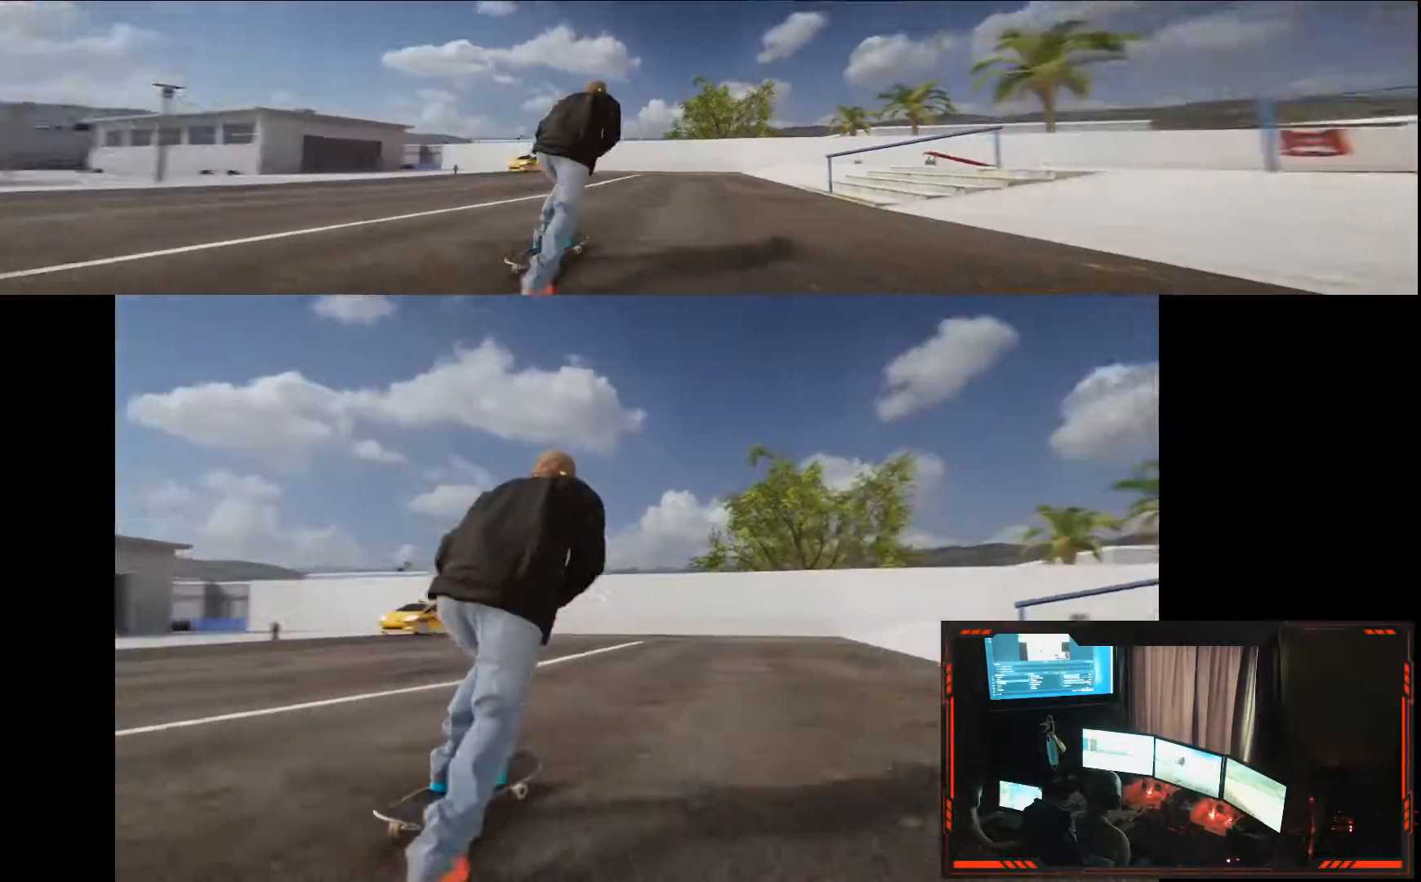
{"dt_ms": 500, "buttons": ["A"], "left_stick": "left", "right_stick": "center", "events": [[250, "left_stick", "left"]]}
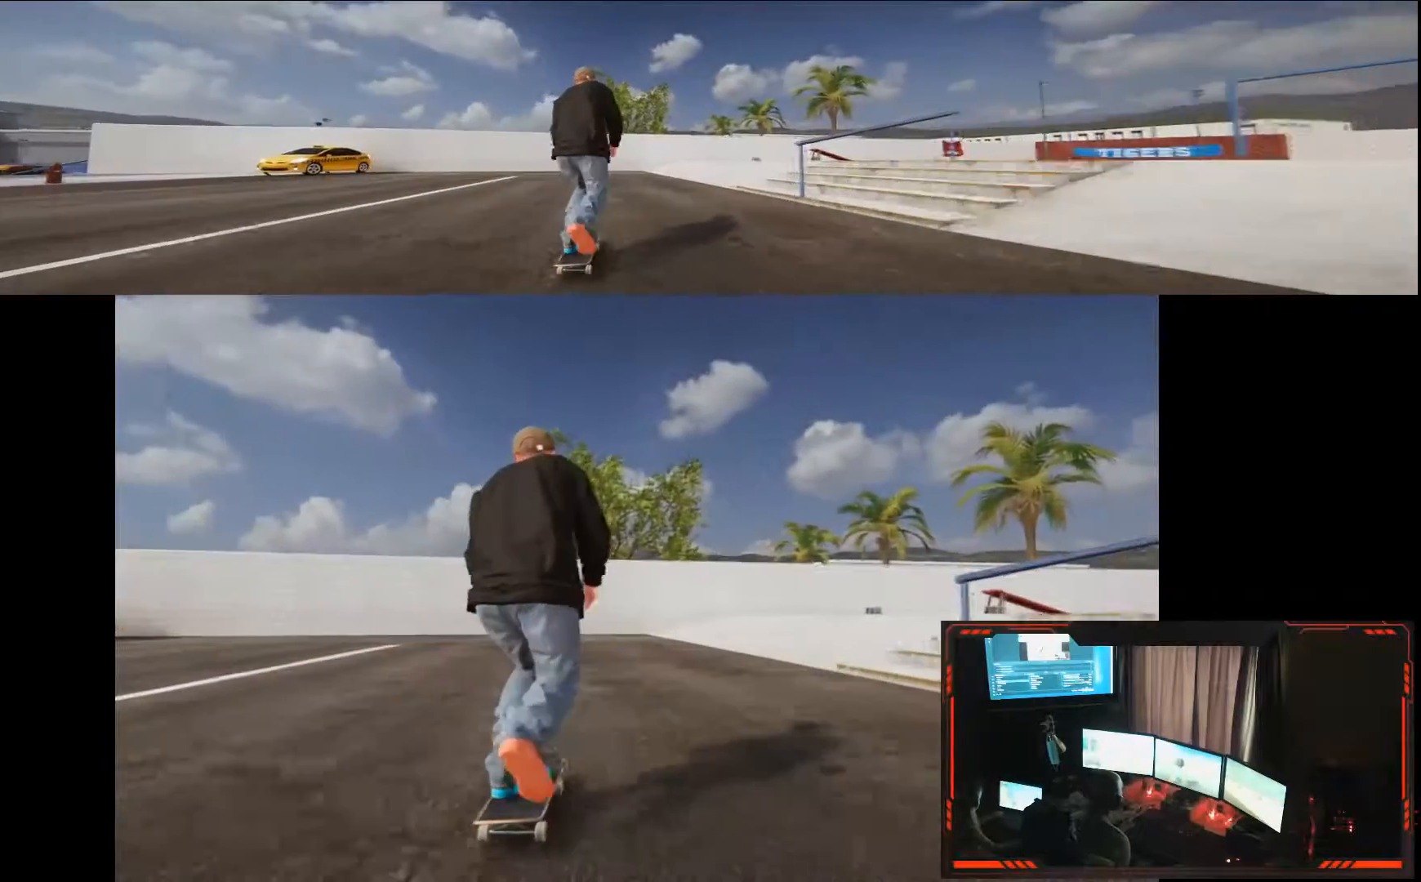
{"dt_ms": 500, "buttons": ["A"], "left_stick": "left", "right_stick": "center", "events": []}
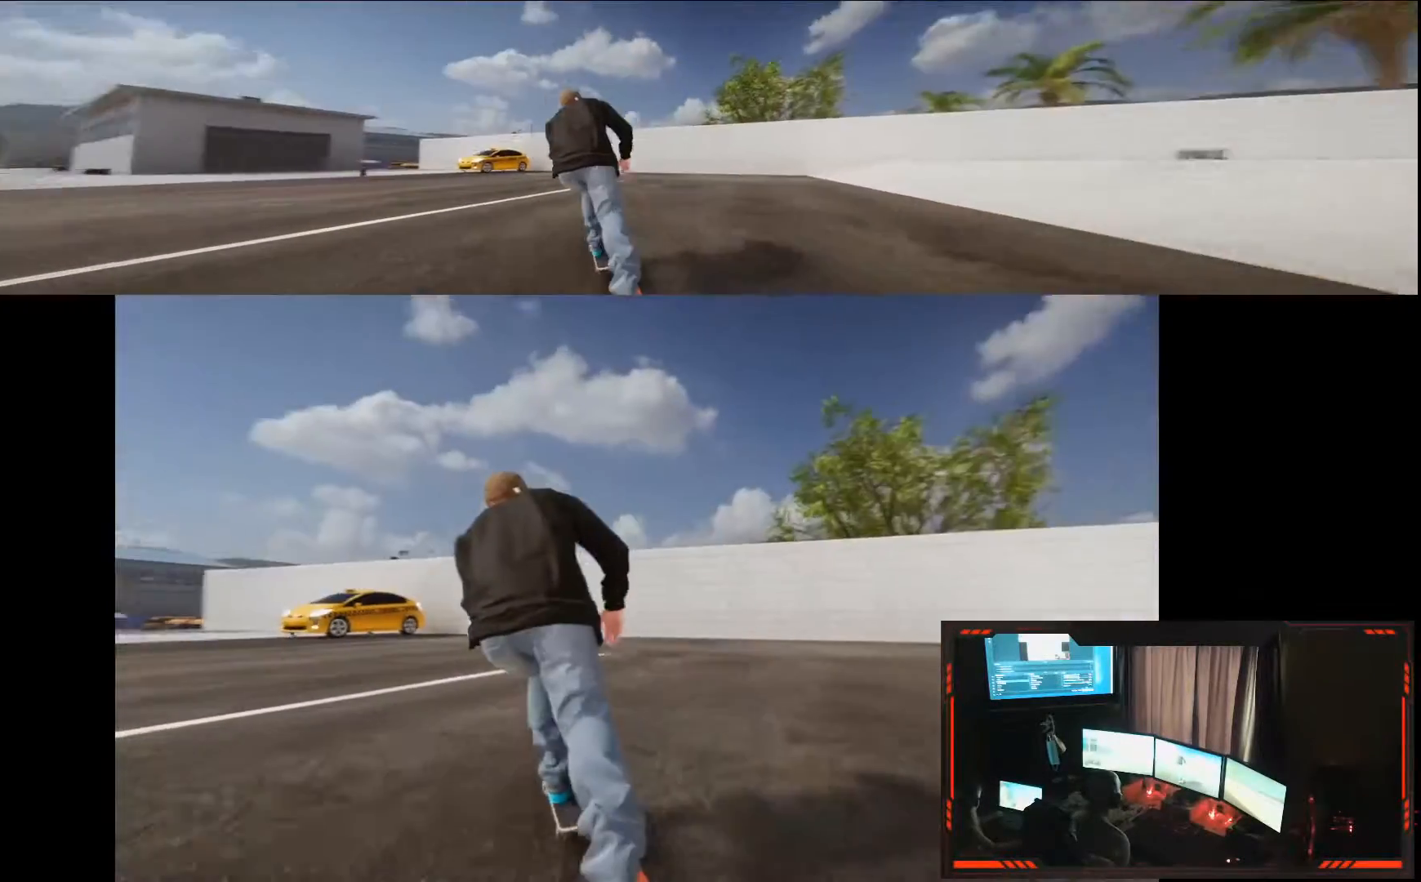
{"dt_ms": 1000, "buttons": ["A"], "left_stick": "left", "right_stick": "center"}
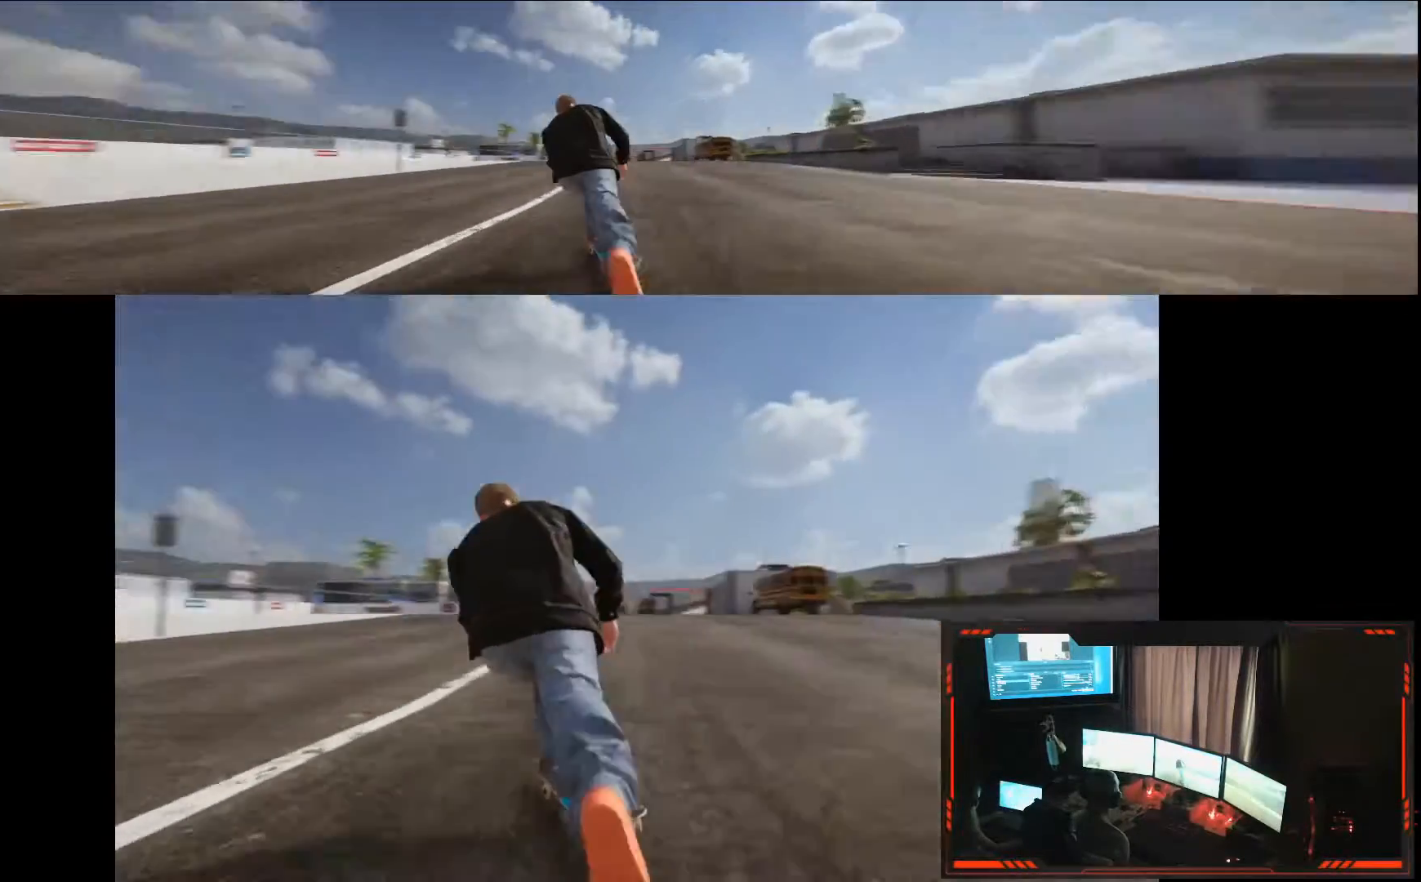
{"dt_ms": 1000, "buttons": [], "left_stick": "down", "right_stick": "down"}